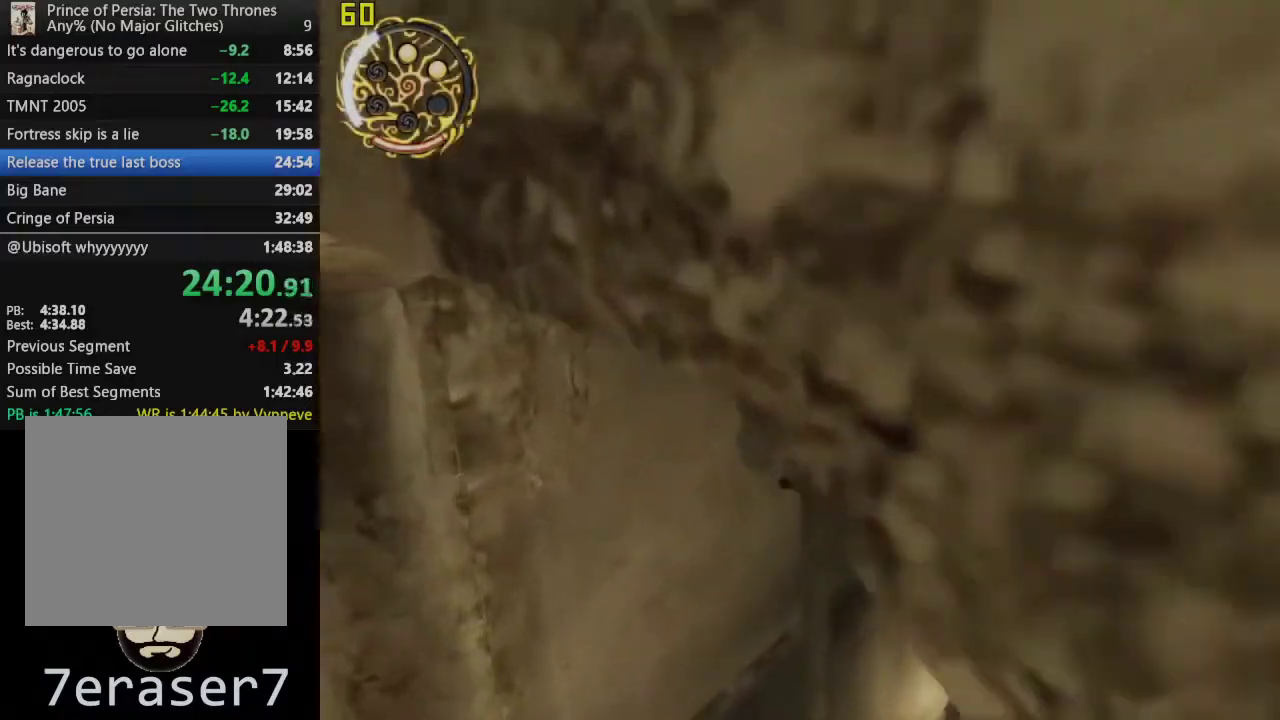
Gameplay with a controller (PlayStation layout); each line is a JSON object with the inputs held at the frame after it. "events" lists button and stick changes between this image and that frame as [ms after this image, input, new state], when the widget could be followed in between. This overlay highlights the sticks when they move; stick clicks (L3 R3) are not distinguishable.
{"buttons": ["TRIANGLE", "R1"], "left_stick": "up-right", "right_stick": "center", "events": [[300, "TRIANGLE", "down"]]}
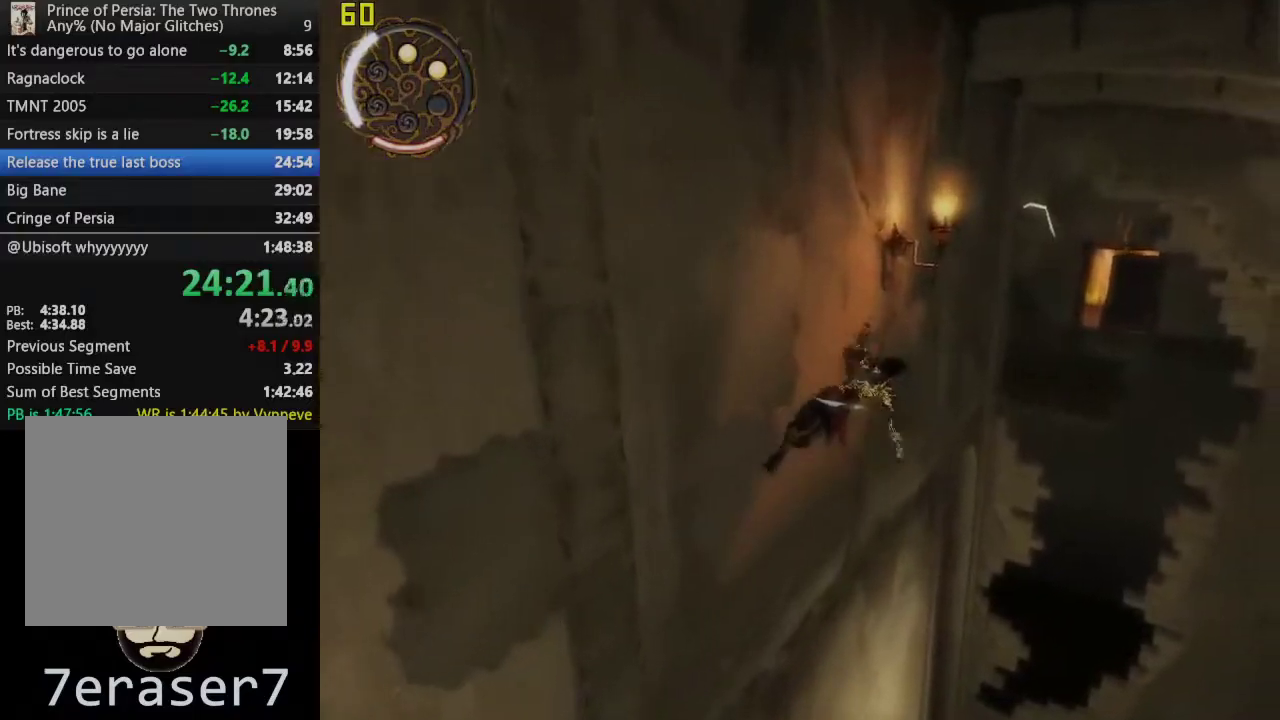
{"buttons": ["TRIANGLE", "R1"], "left_stick": "up-right", "right_stick": "center", "events": []}
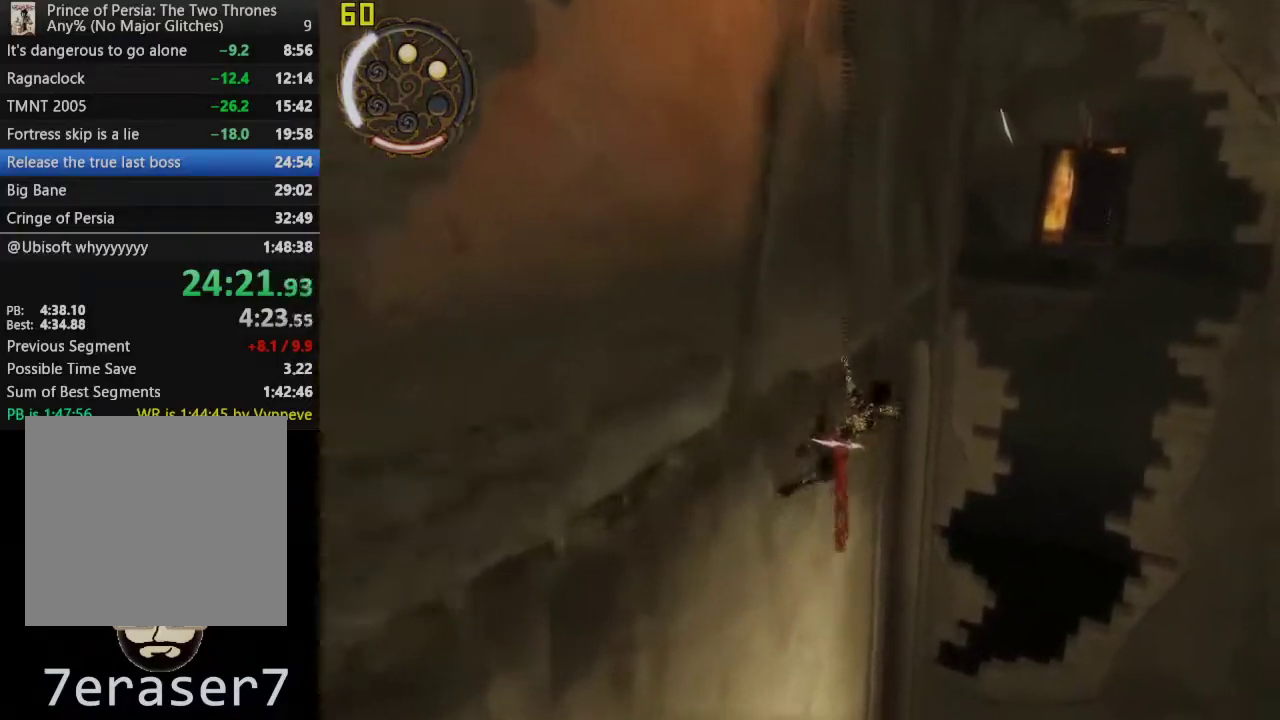
{"buttons": ["R1"], "left_stick": "center", "right_stick": "center", "events": [[233, "left_stick", "center"], [300, "TRIANGLE", "up"]]}
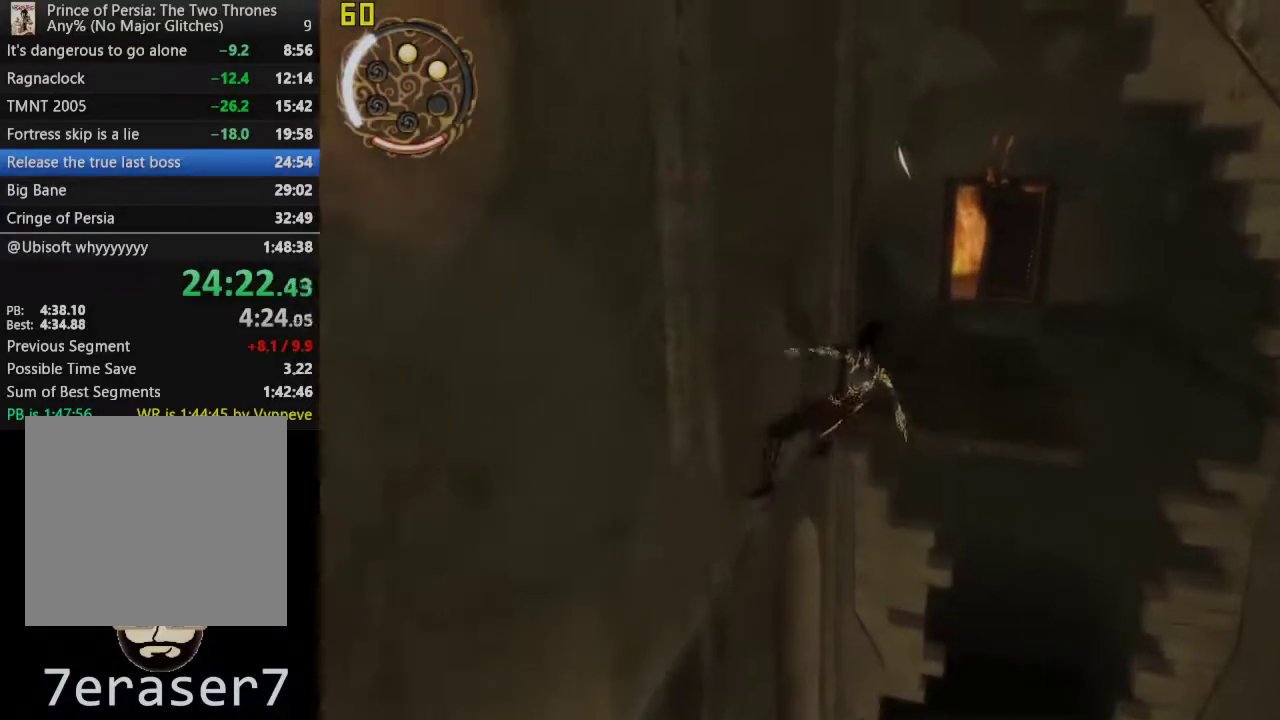
{"buttons": [], "left_stick": "up-left", "right_stick": "center", "events": [[367, "left_stick", "up"], [433, "left_stick", "up-left"], [467, "R1", "up"]]}
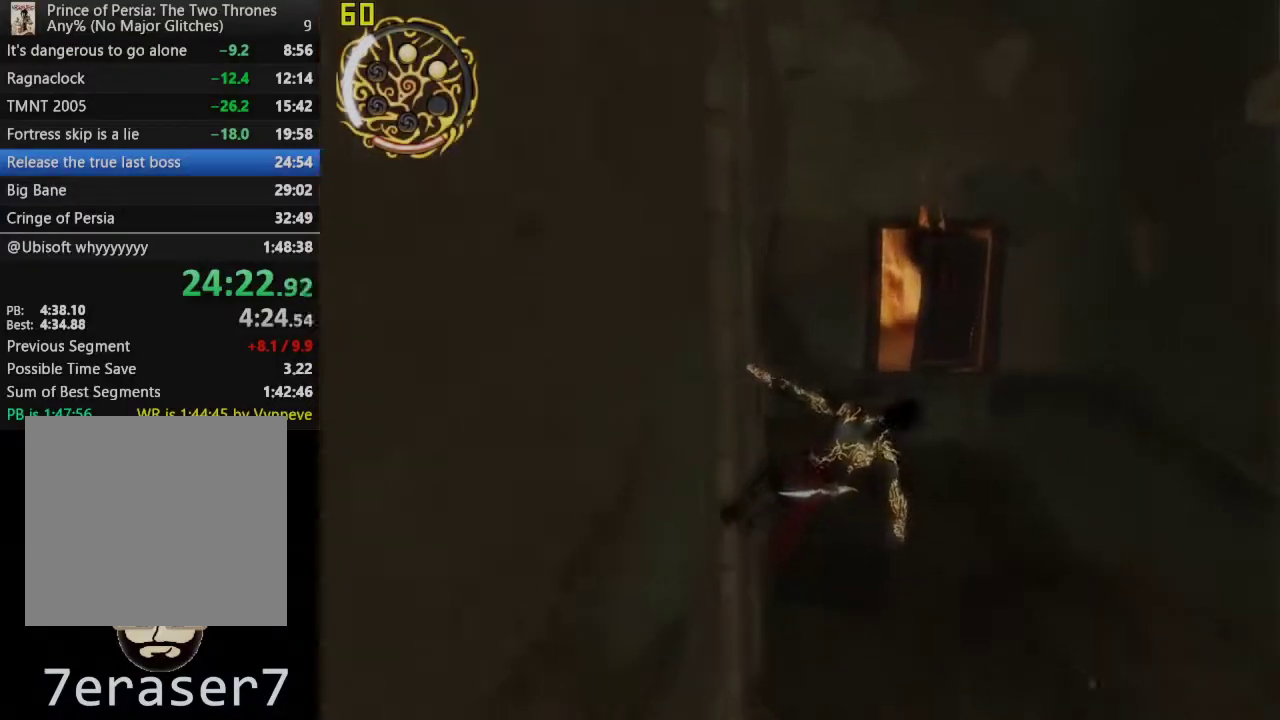
{"buttons": [], "left_stick": "up-left", "right_stick": "left", "events": [[17, "right_stick", "left"]]}
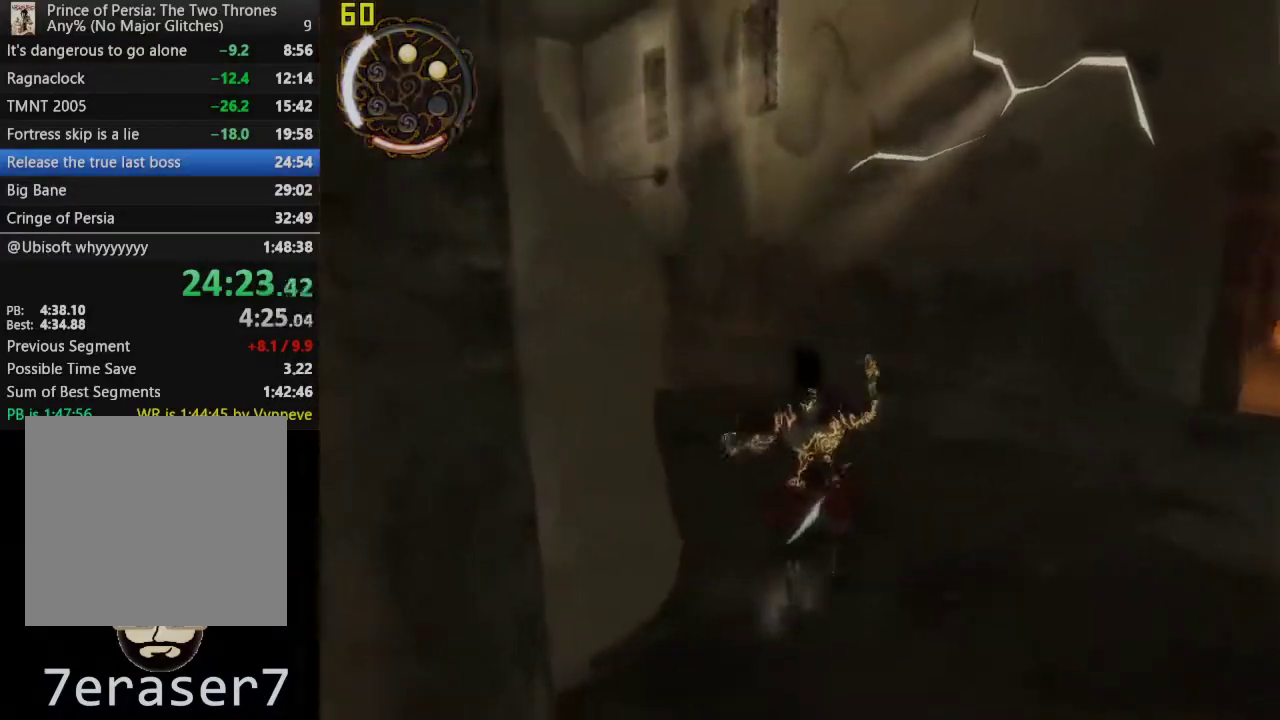
{"buttons": [], "left_stick": "up", "right_stick": "center", "events": [[83, "left_stick", "up"], [117, "right_stick", "center"]]}
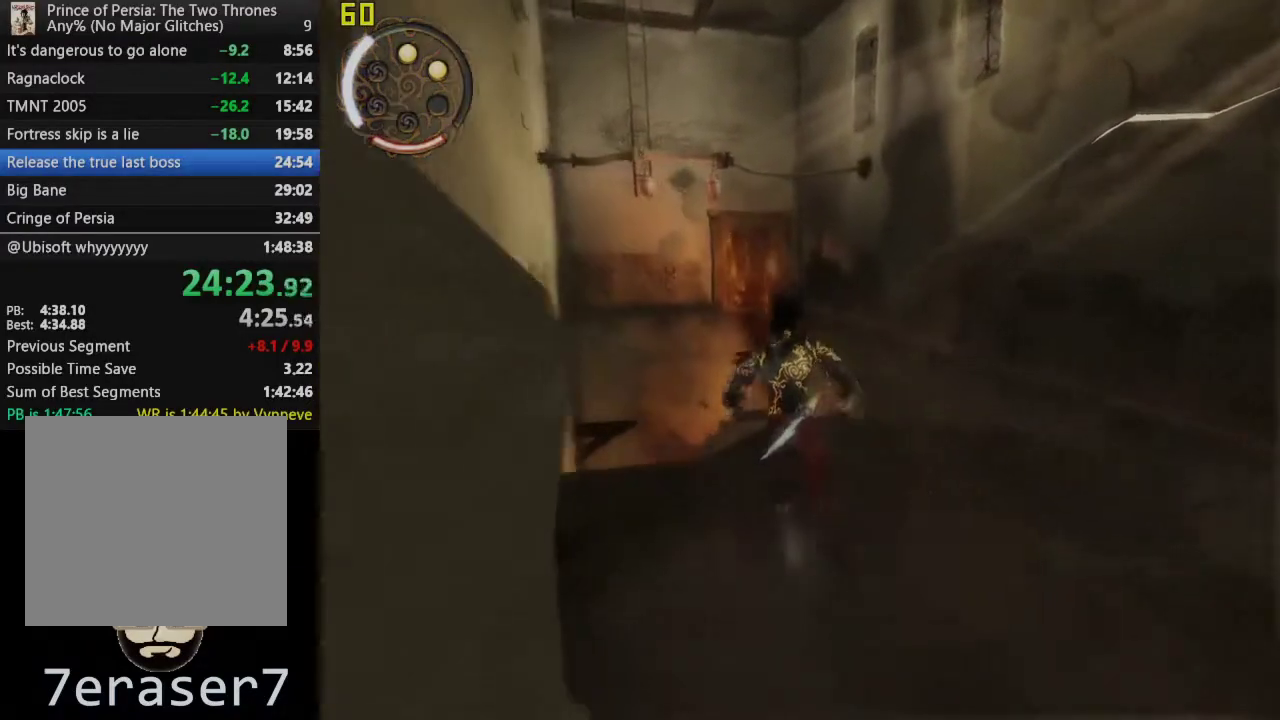
{"buttons": [], "left_stick": "up", "right_stick": "center", "events": [[333, "CROSS", "down"], [467, "CROSS", "up"]]}
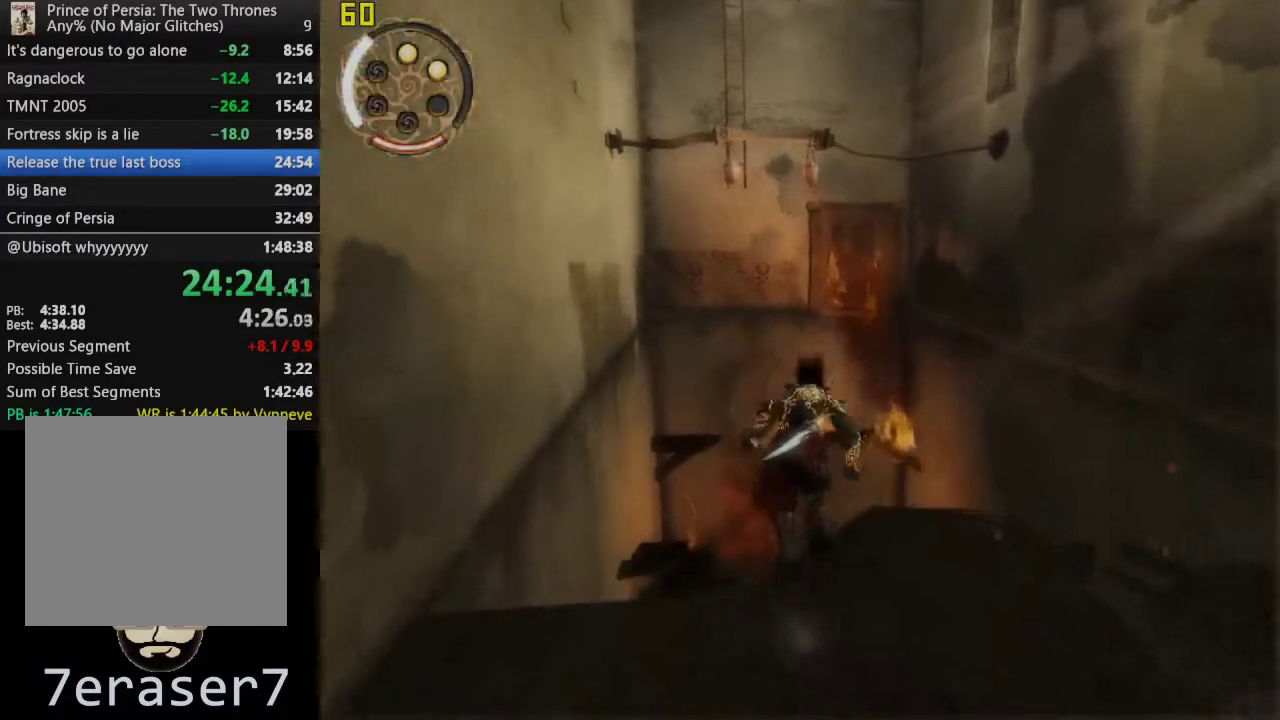
{"buttons": ["TRIANGLE"], "left_stick": "center", "right_stick": "center", "events": [[200, "TRIANGLE", "down"], [317, "left_stick", "center"]]}
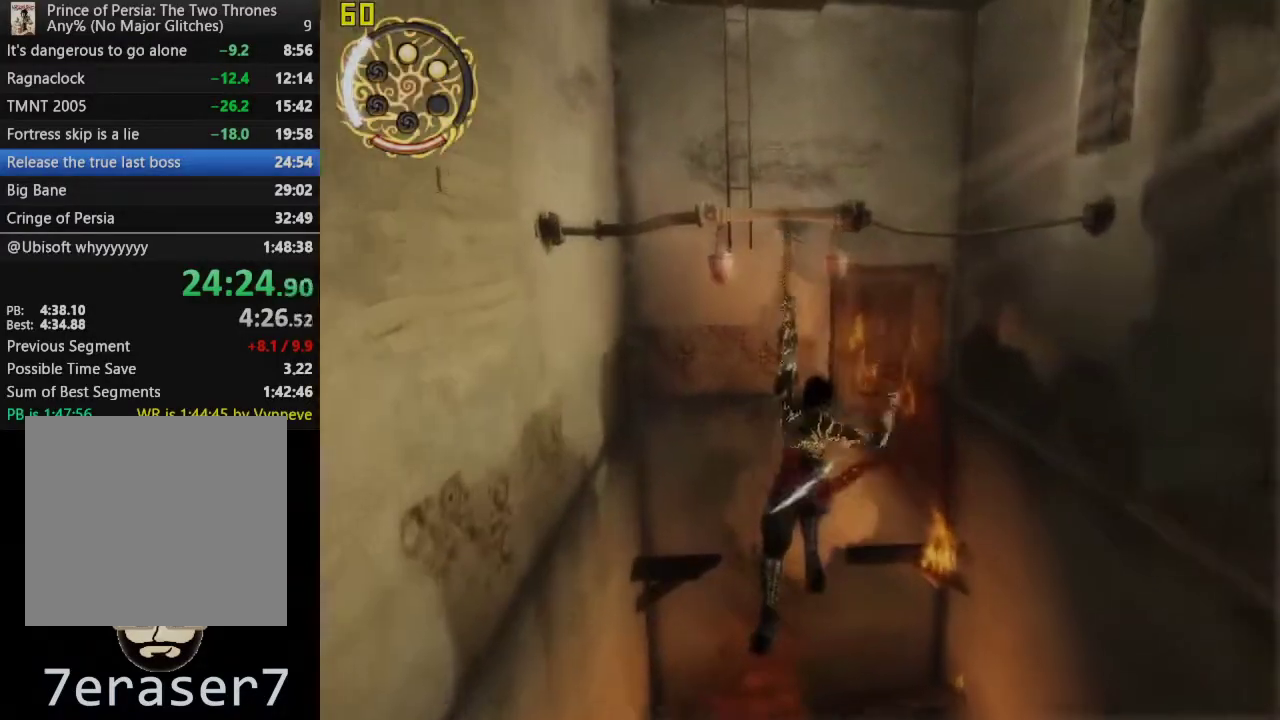
{"buttons": ["TRIANGLE"], "left_stick": "center", "right_stick": "center", "events": []}
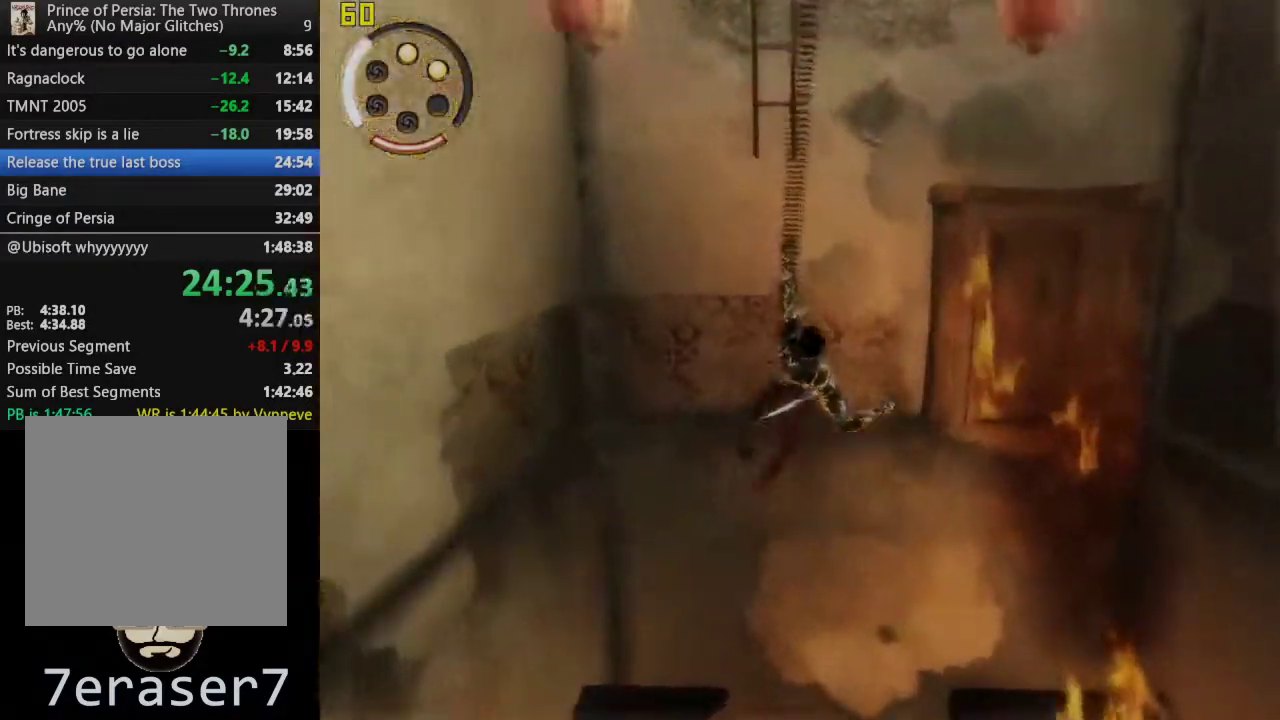
{"buttons": ["DPAD_UP"], "left_stick": "center", "right_stick": "center", "events": [[217, "DPAD_UP", "down"], [350, "TRIANGLE", "up"]]}
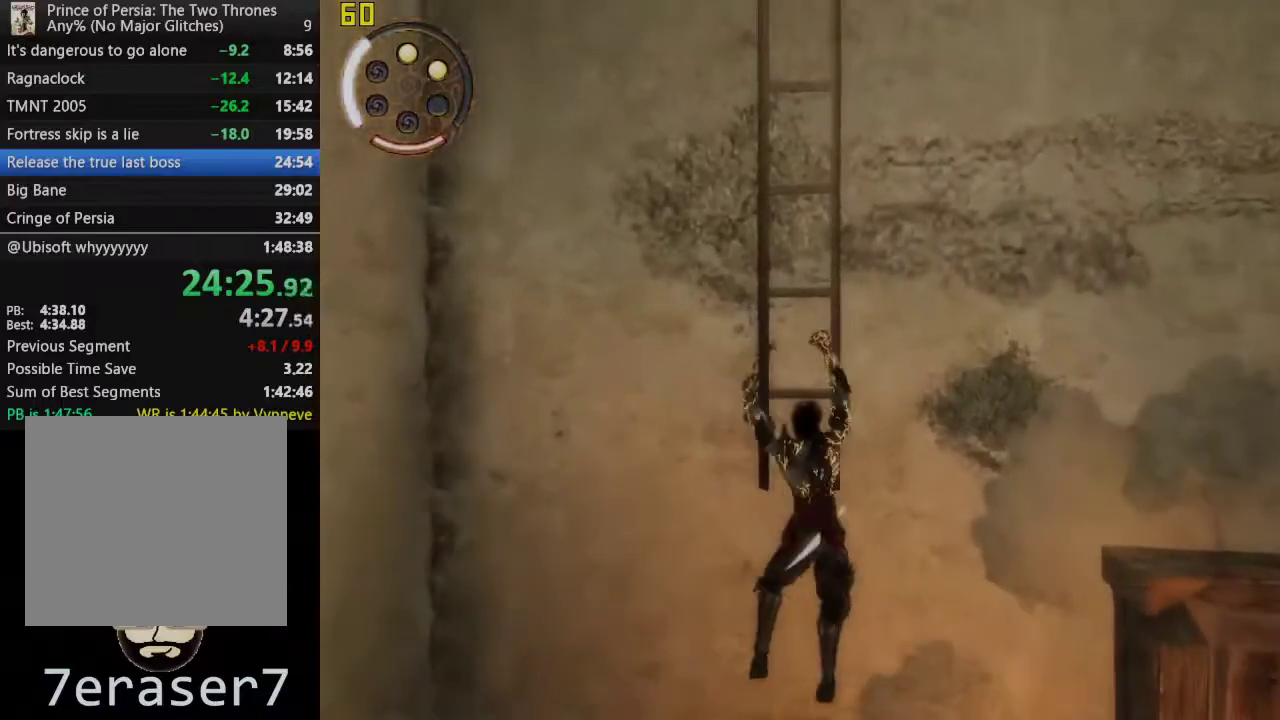
{"buttons": ["DPAD_UP"], "left_stick": "center", "right_stick": "center", "events": []}
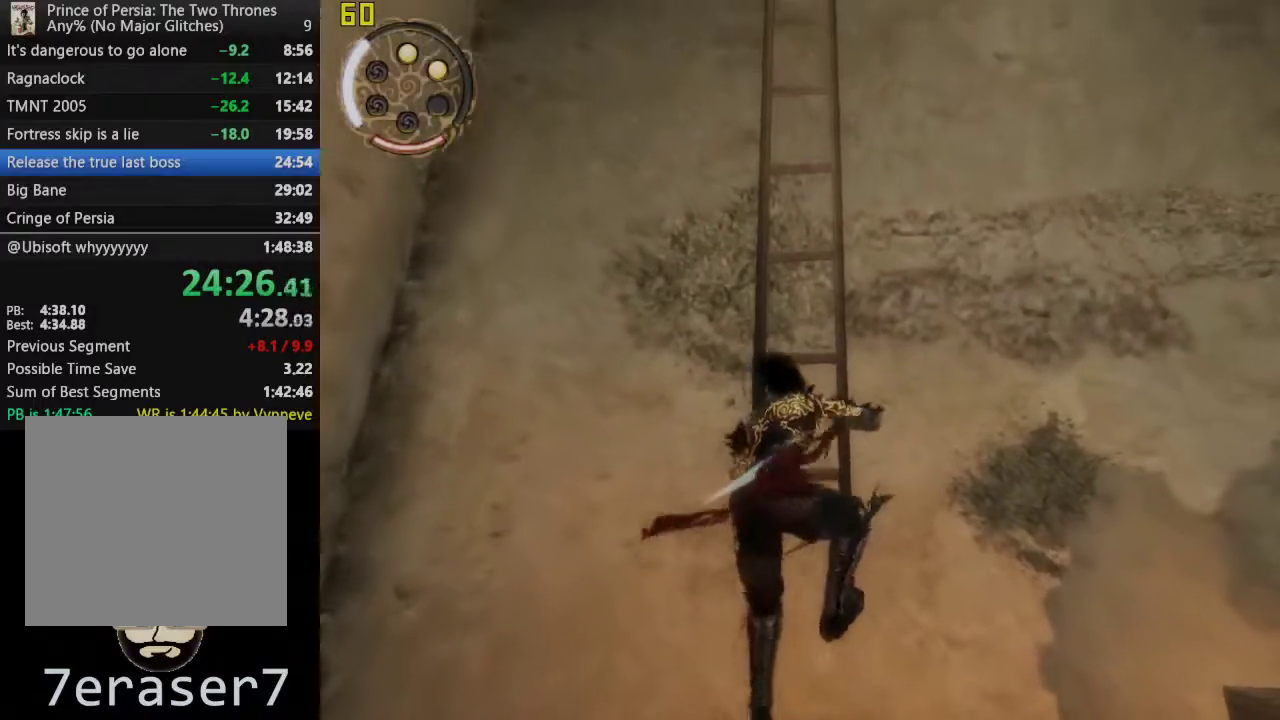
{"buttons": ["DPAD_UP"], "left_stick": "center", "right_stick": "center", "events": []}
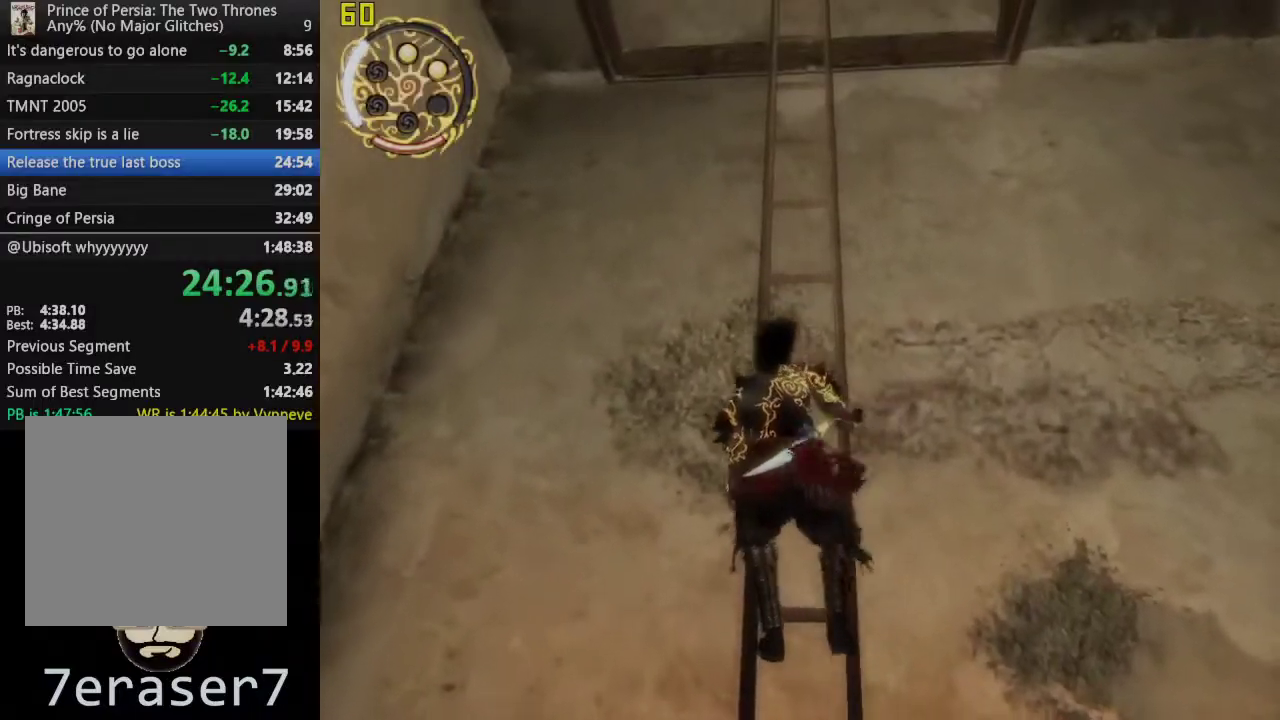
{"buttons": ["DPAD_UP"], "left_stick": "center", "right_stick": "center", "events": []}
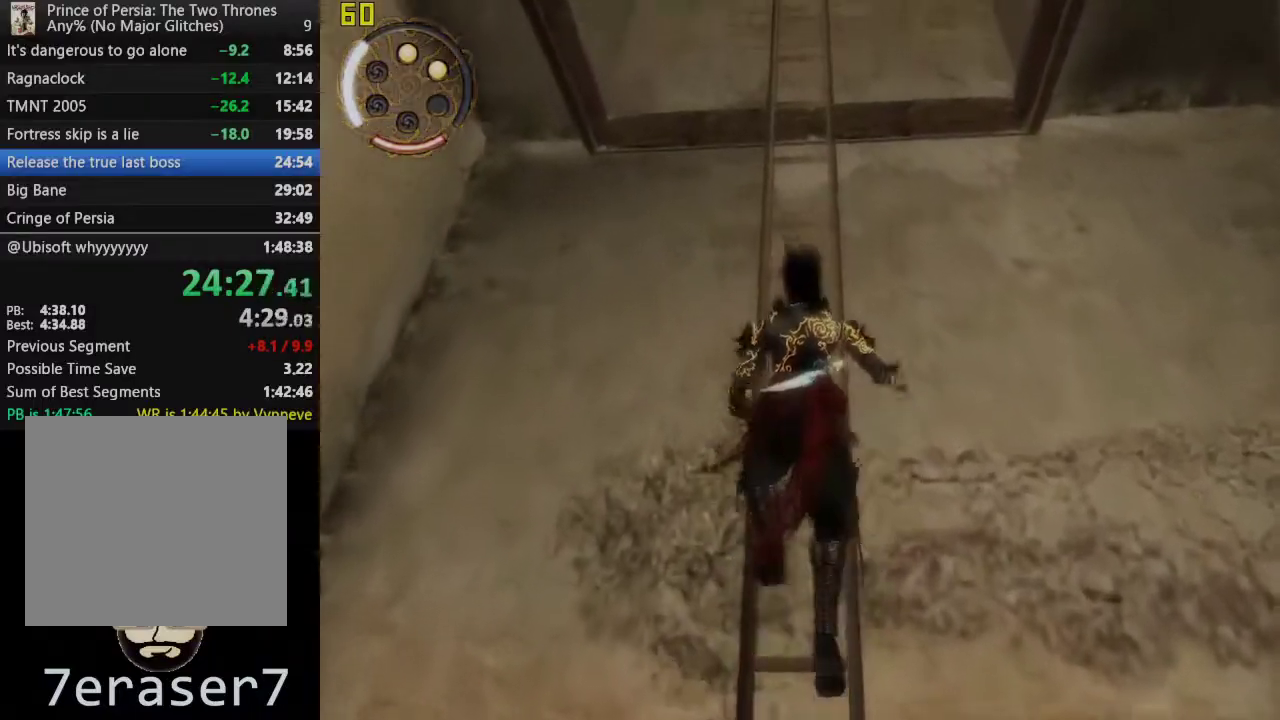
{"buttons": ["DPAD_UP"], "left_stick": "center", "right_stick": "center", "events": []}
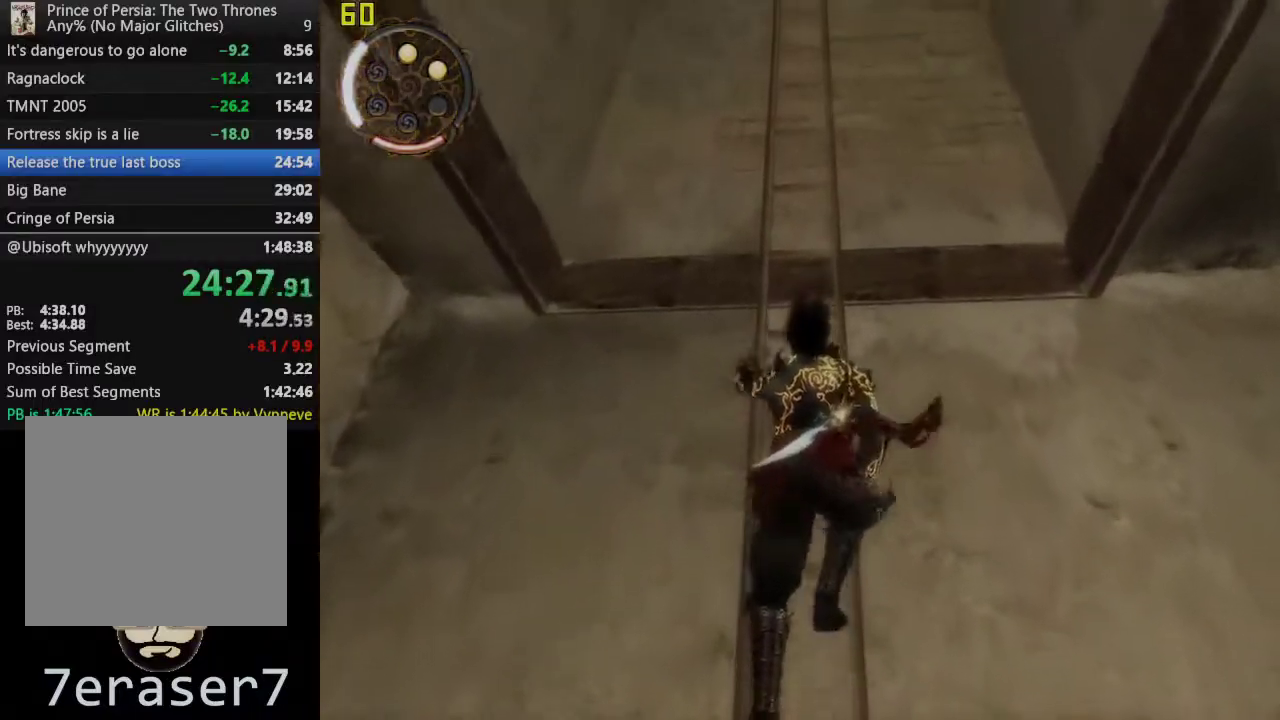
{"buttons": ["DPAD_UP"], "left_stick": "center", "right_stick": "center", "events": []}
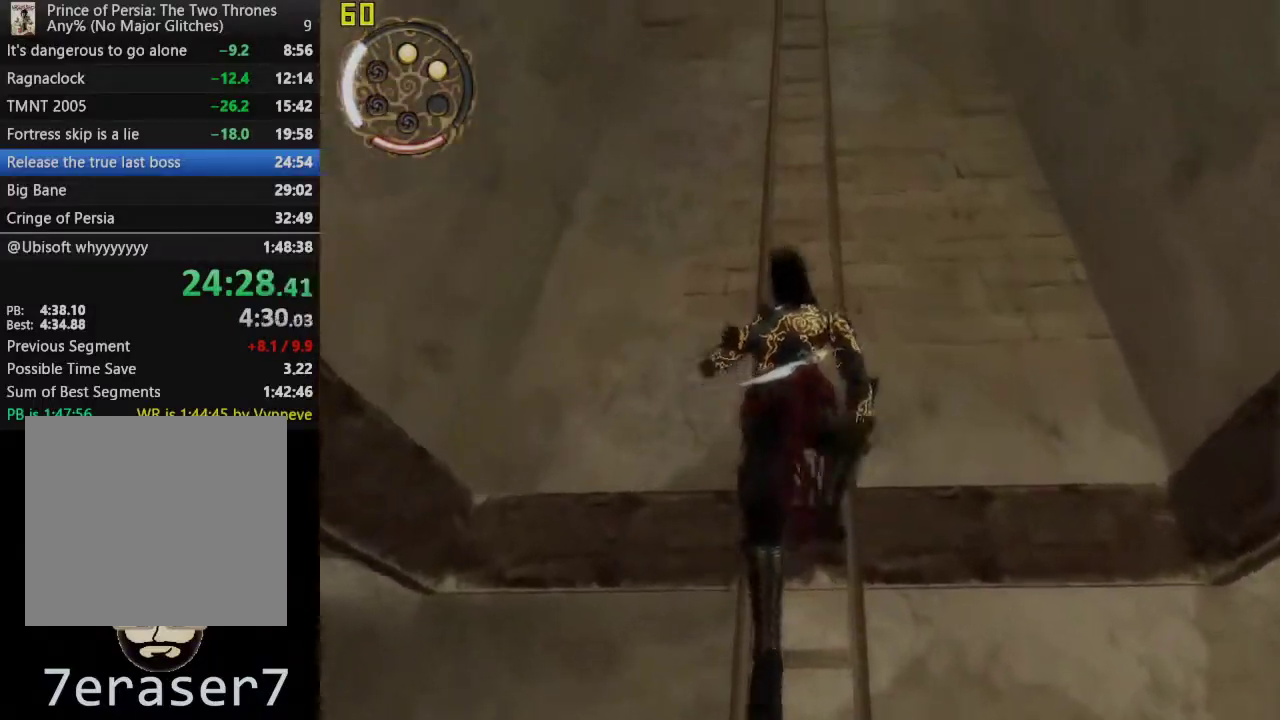
{"buttons": ["DPAD_UP"], "left_stick": "center", "right_stick": "center", "events": []}
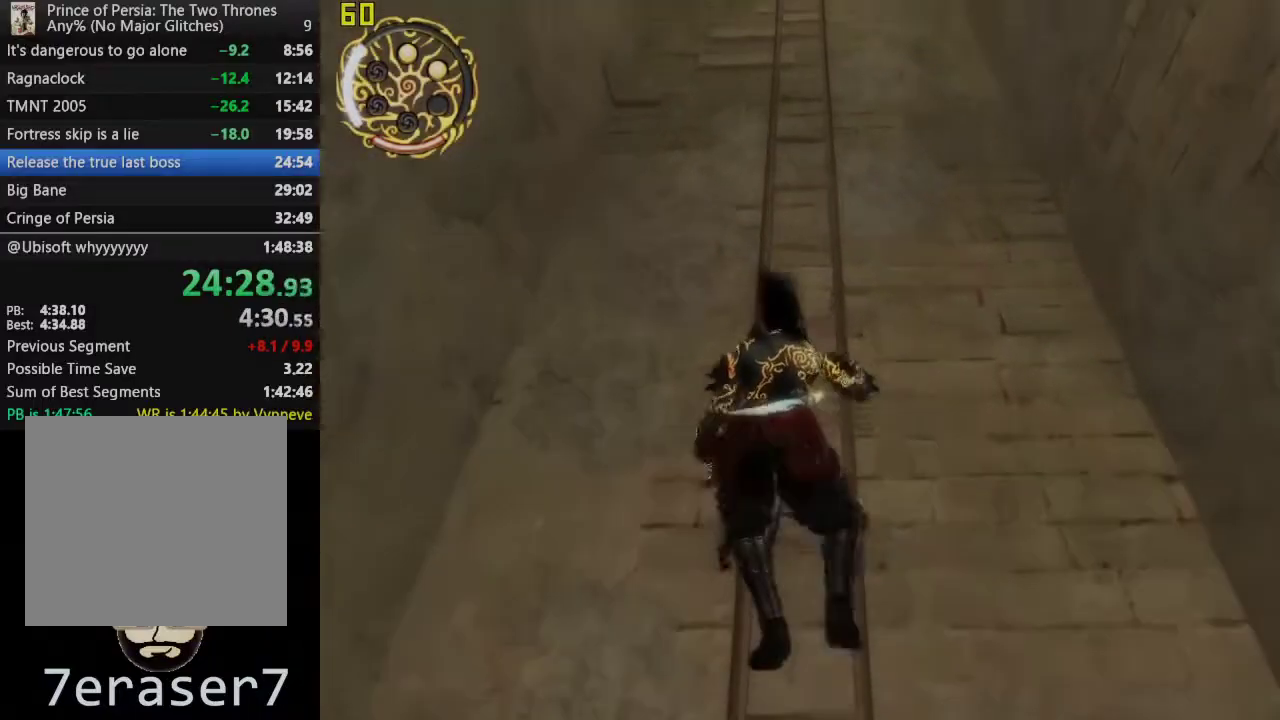
{"buttons": ["DPAD_UP"], "left_stick": "center", "right_stick": "center", "events": []}
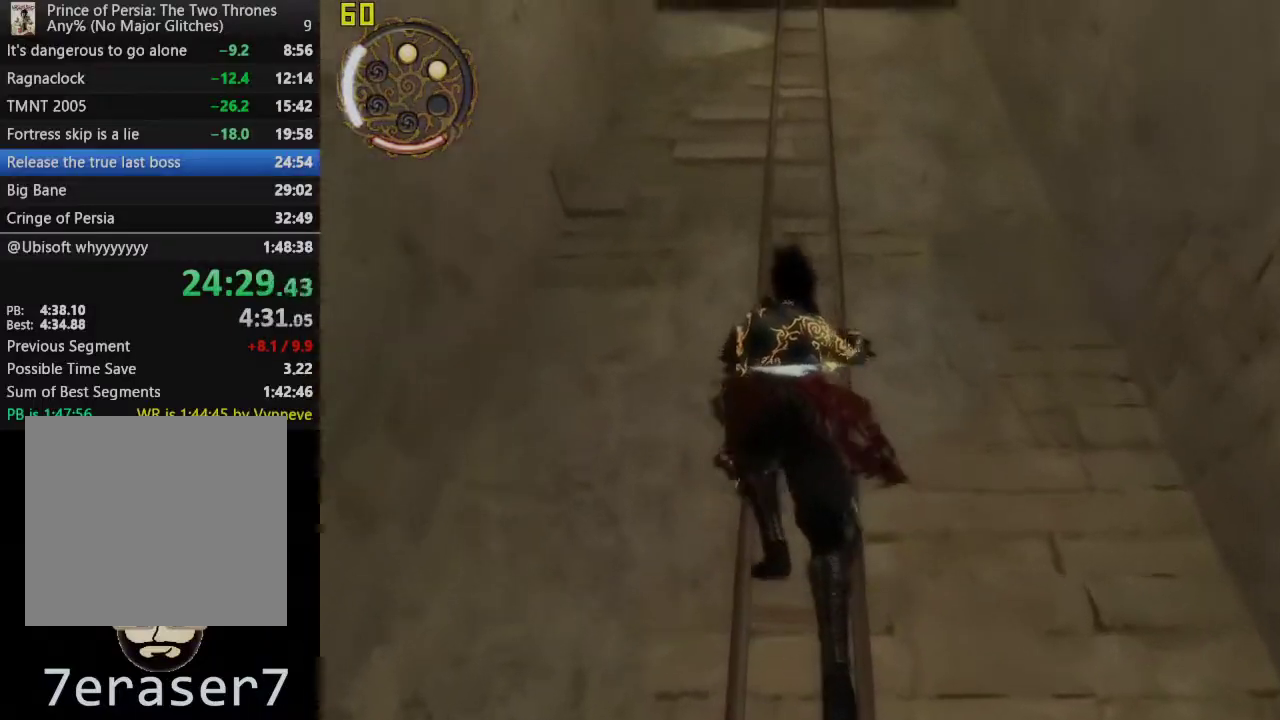
{"buttons": ["DPAD_UP"], "left_stick": "center", "right_stick": "center", "events": []}
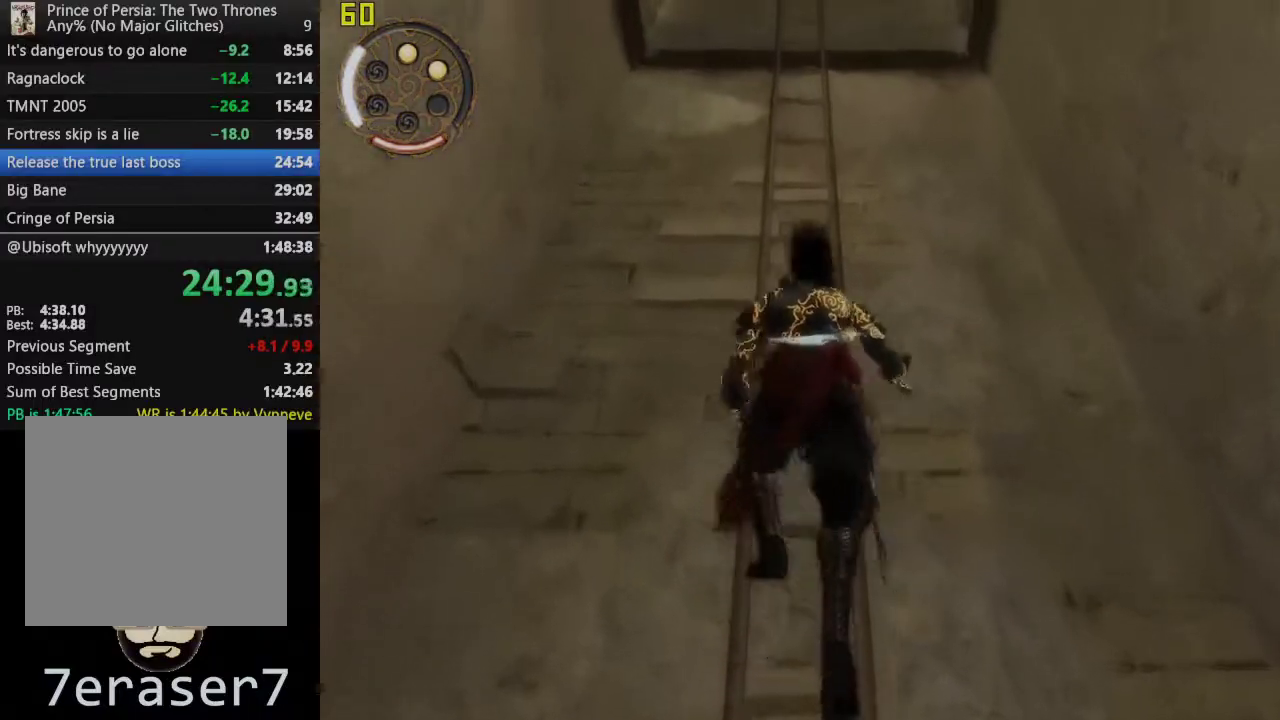
{"buttons": ["DPAD_UP"], "left_stick": "center", "right_stick": "center", "events": []}
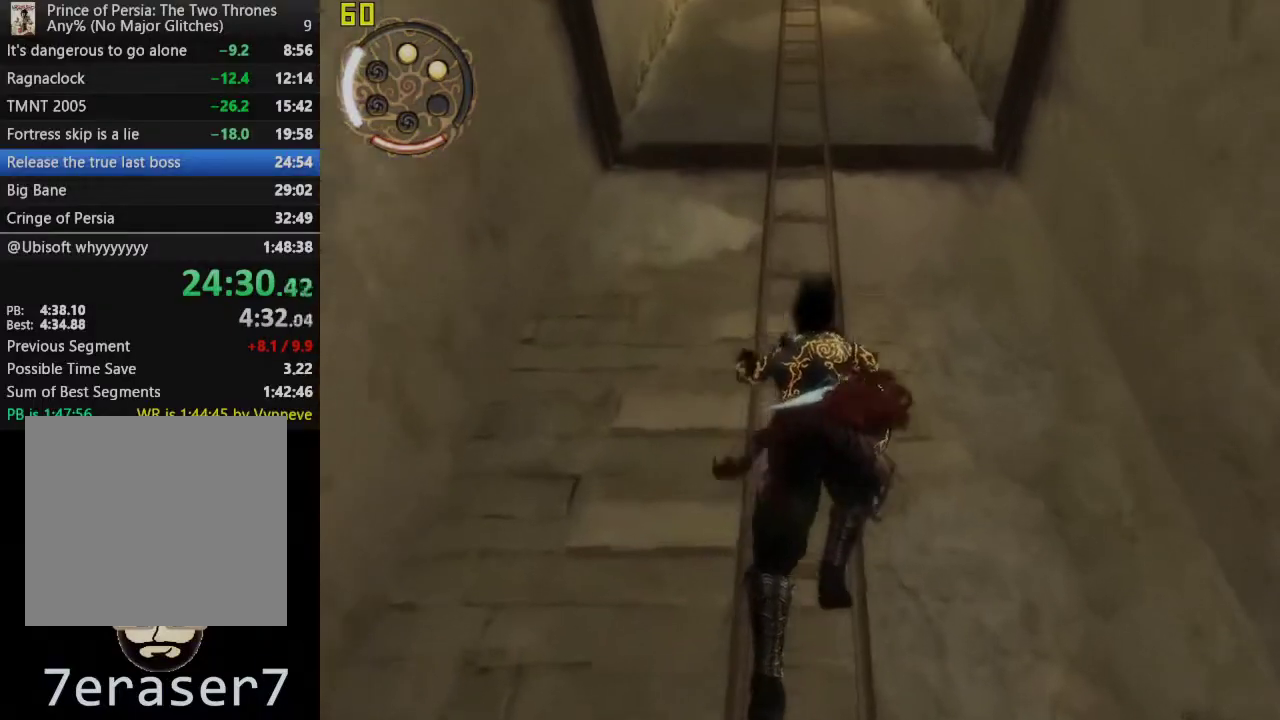
{"buttons": ["DPAD_UP"], "left_stick": "center", "right_stick": "center", "events": []}
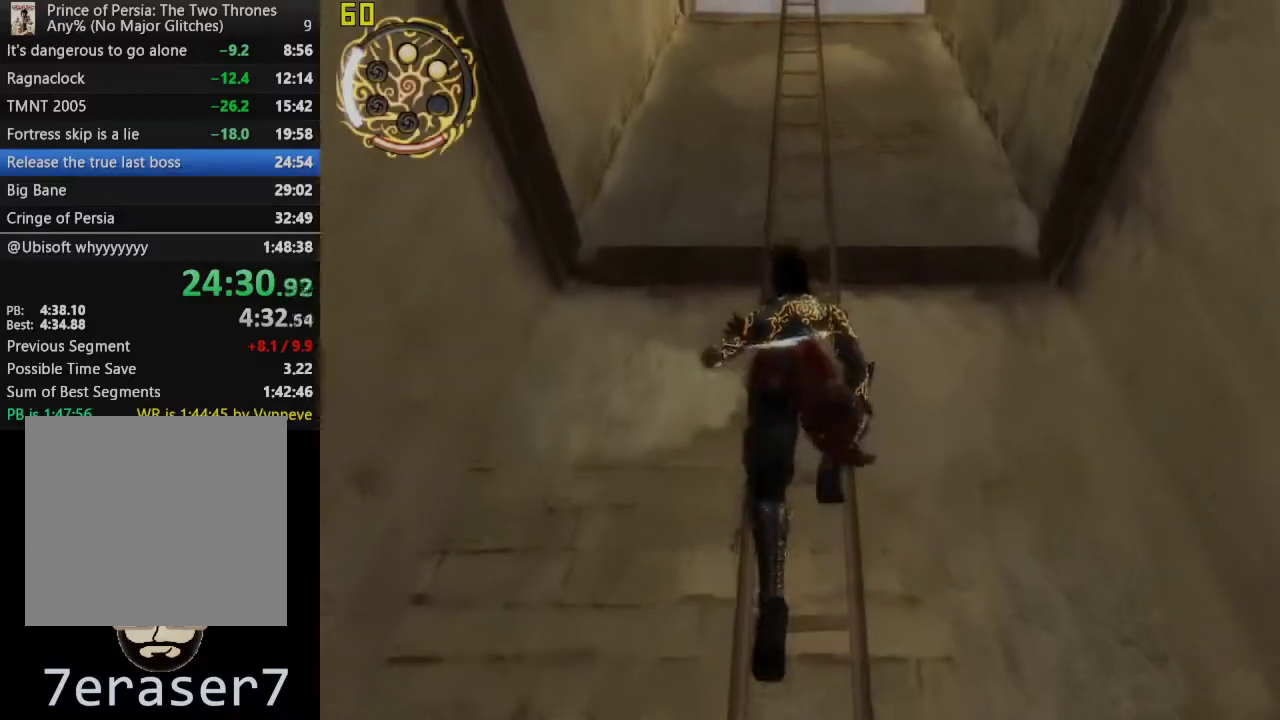
{"buttons": ["DPAD_UP"], "left_stick": "center", "right_stick": "center", "events": []}
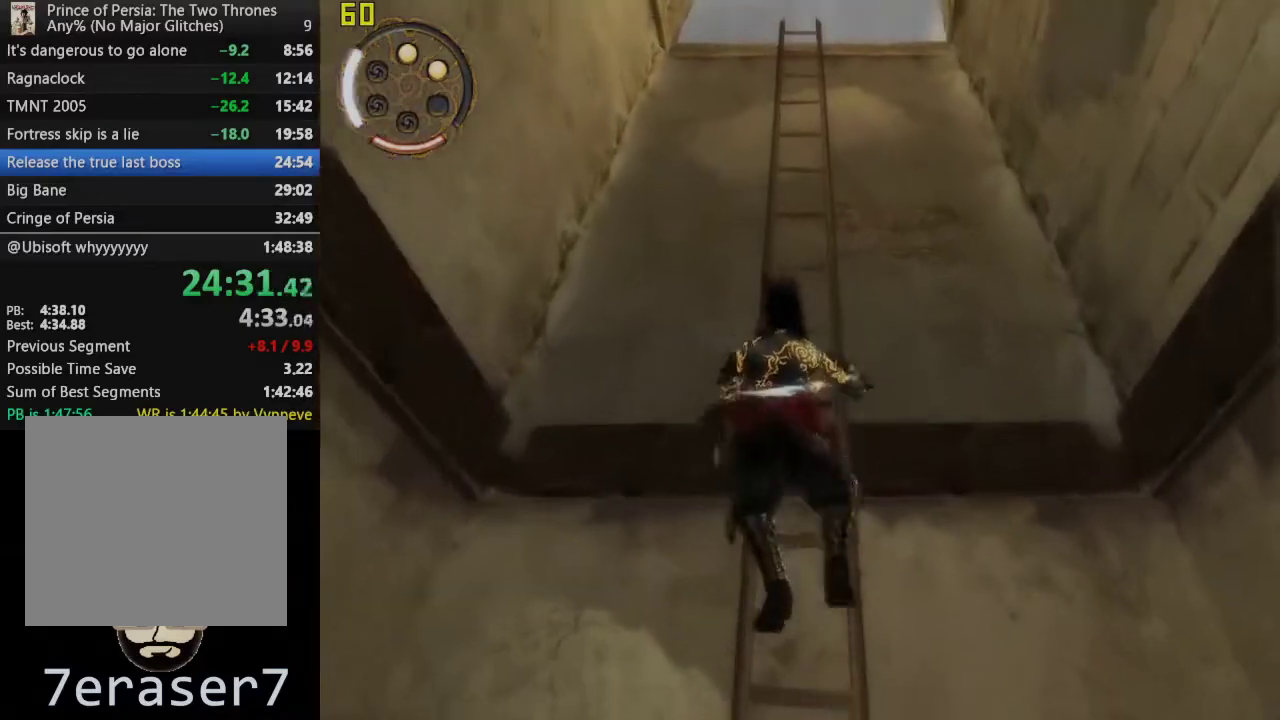
{"buttons": ["DPAD_UP"], "left_stick": "center", "right_stick": "center", "events": []}
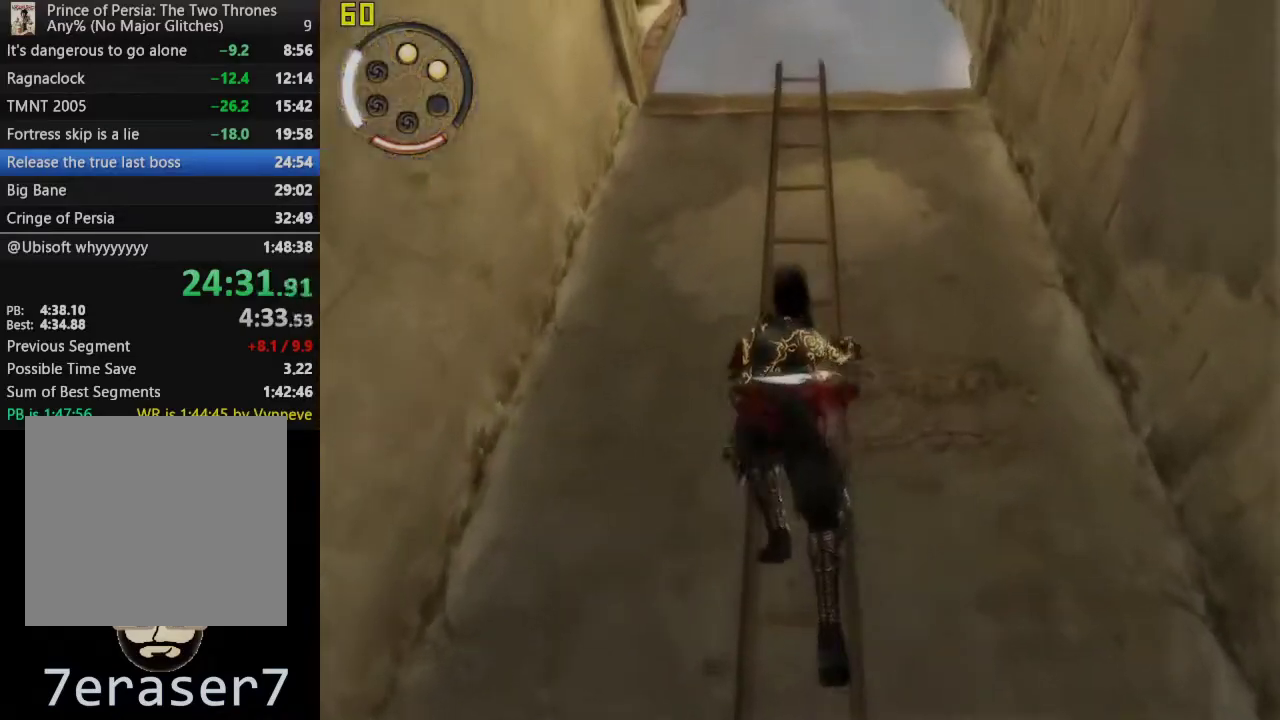
{"buttons": ["DPAD_UP"], "left_stick": "center", "right_stick": "center", "events": []}
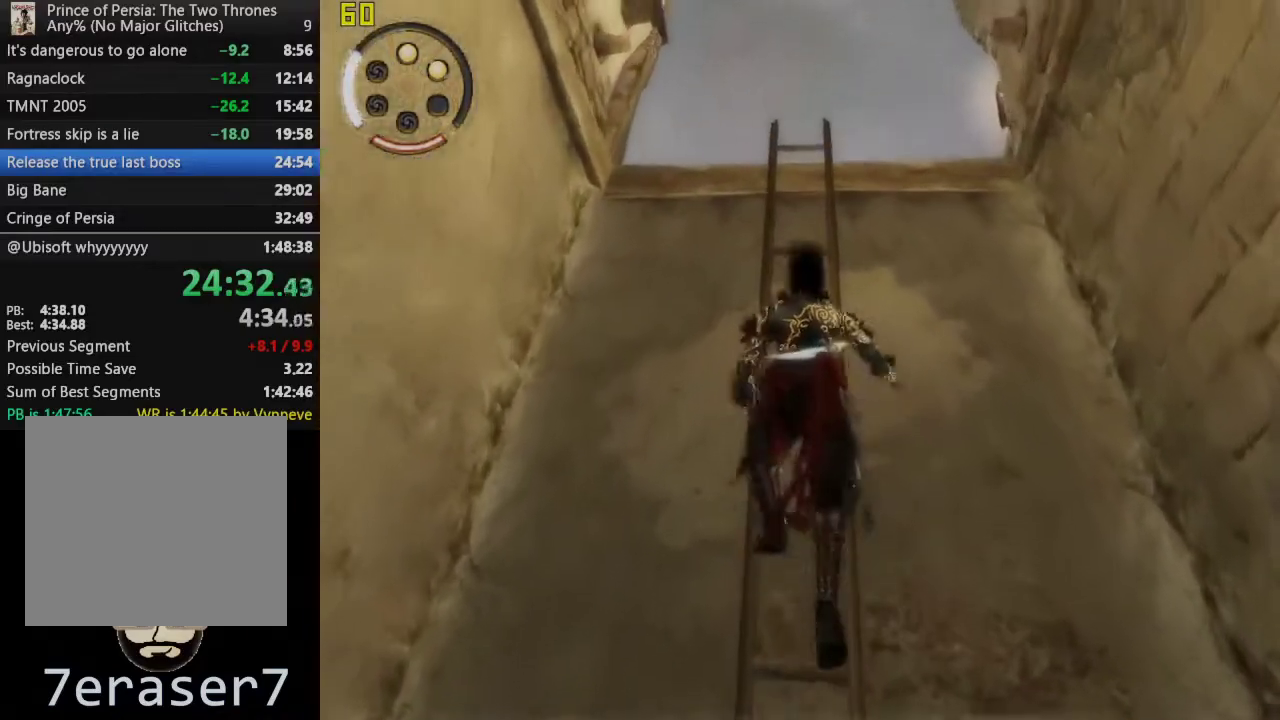
{"buttons": ["DPAD_UP"], "left_stick": "center", "right_stick": "center", "events": []}
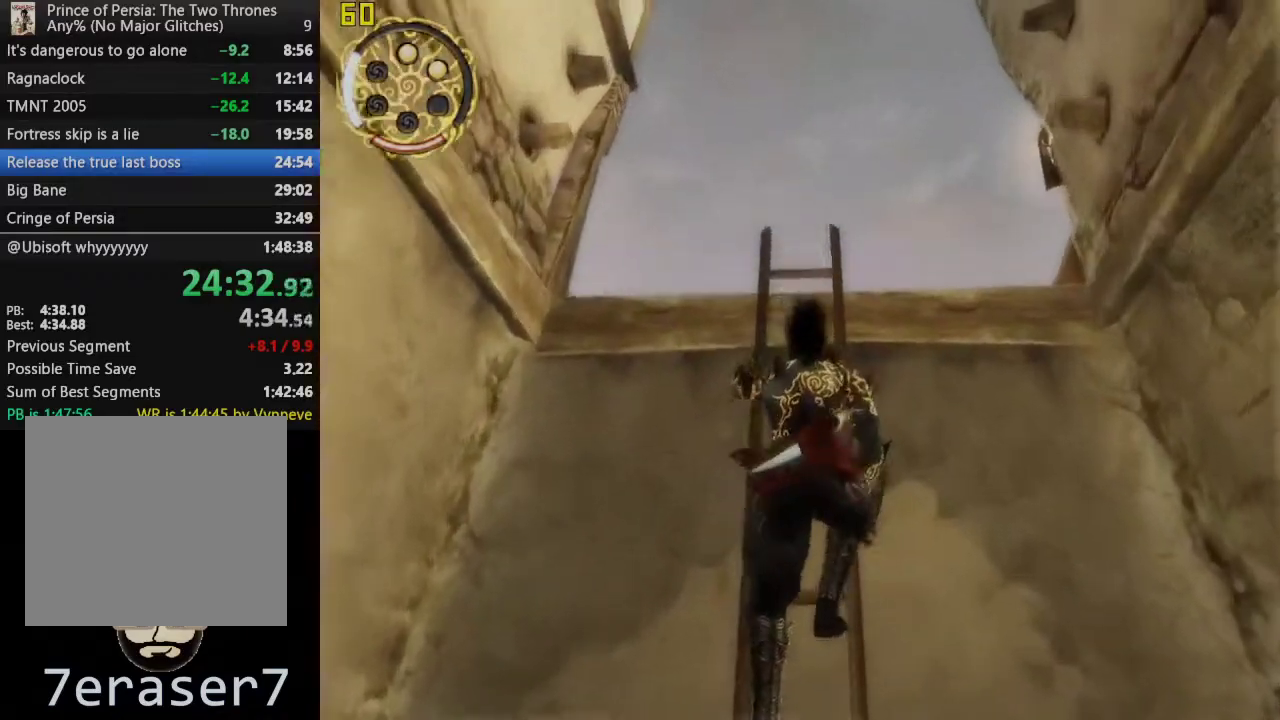
{"buttons": ["DPAD_RIGHT"], "left_stick": "center", "right_stick": "center", "events": [[67, "DPAD_RIGHT", "down"], [83, "DPAD_UP", "up"]]}
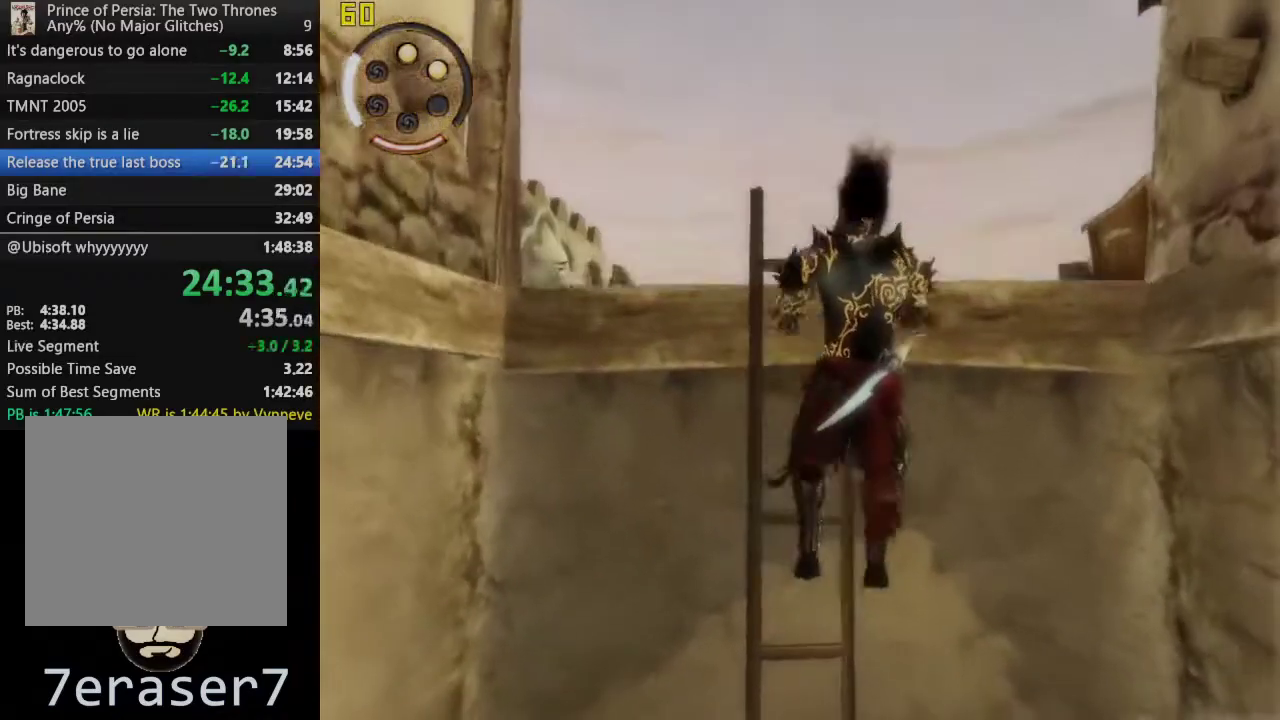
{"buttons": ["CROSS"], "left_stick": "up", "right_stick": "center", "events": [[117, "CROSS", "down"], [200, "DPAD_RIGHT", "up"], [483, "left_stick", "up"]]}
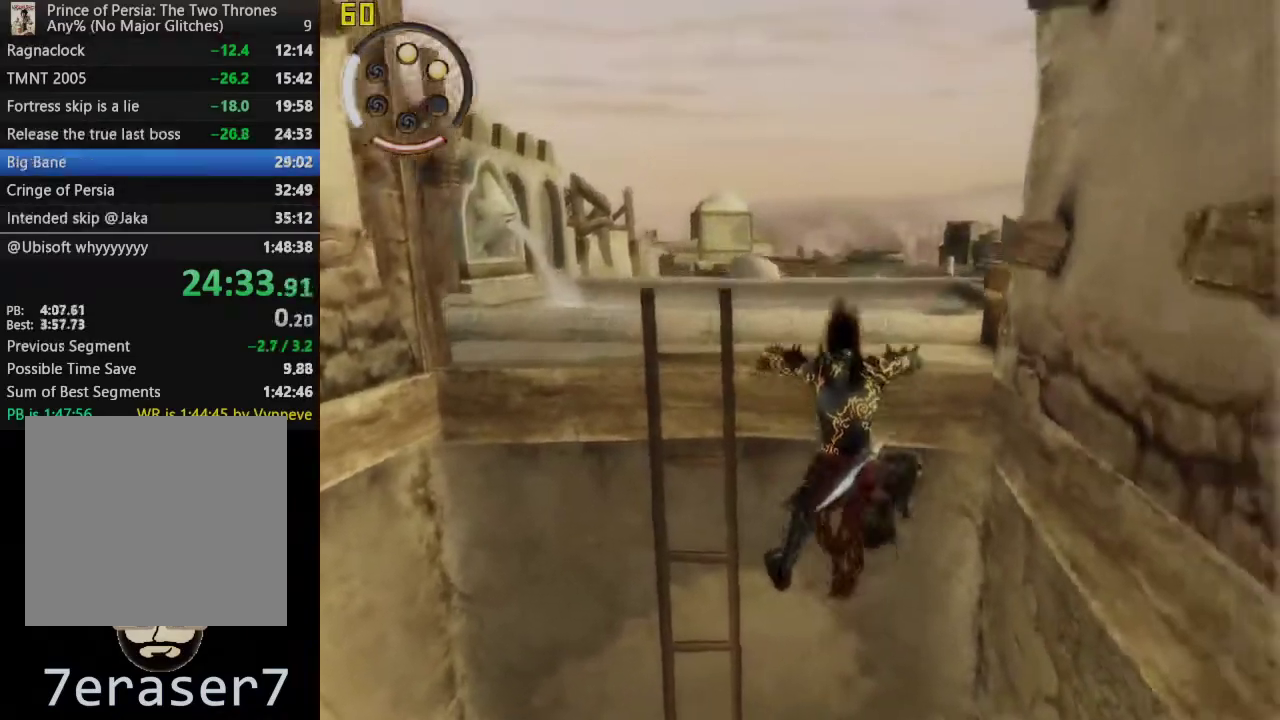
{"buttons": ["CROSS"], "left_stick": "up", "right_stick": "center", "events": [[67, "CROSS", "up"], [150, "CROSS", "down"], [250, "CROSS", "up"], [333, "CROSS", "down"], [433, "CROSS", "up"], [483, "CROSS", "down"]]}
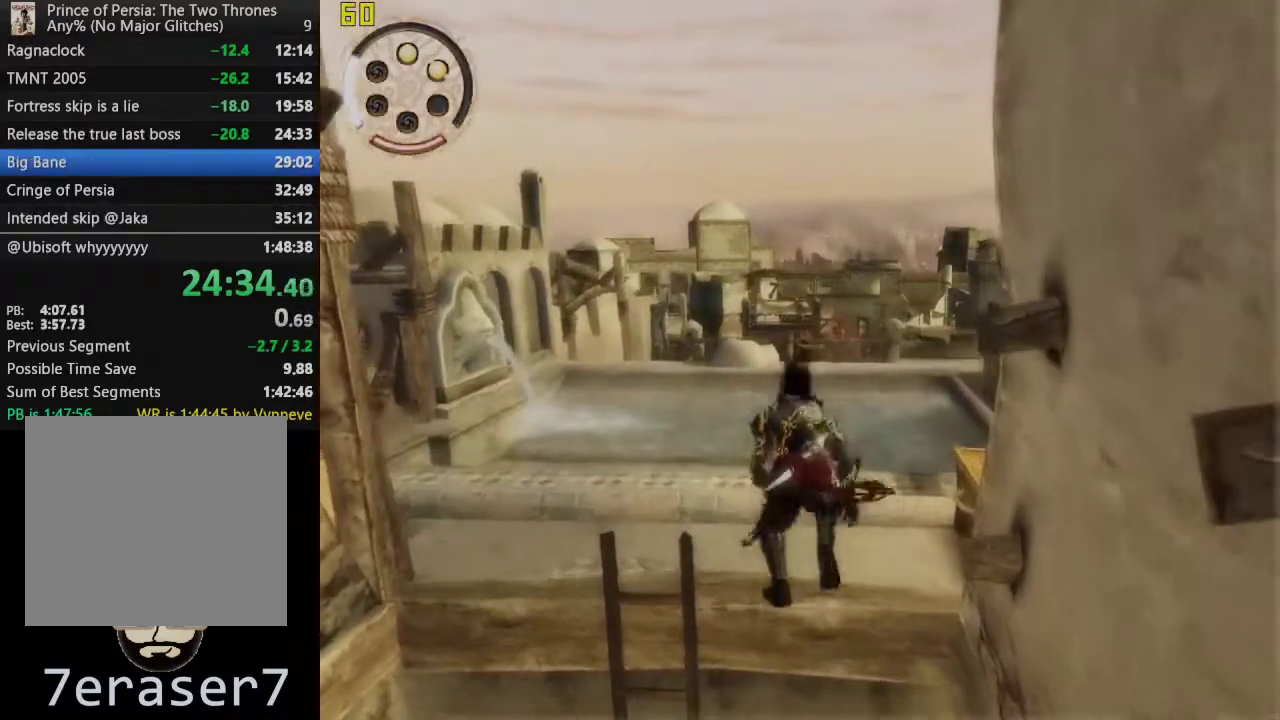
{"buttons": [], "left_stick": "up", "right_stick": "center", "events": [[100, "CROSS", "up"], [167, "CROSS", "down"], [317, "CROSS", "up"]]}
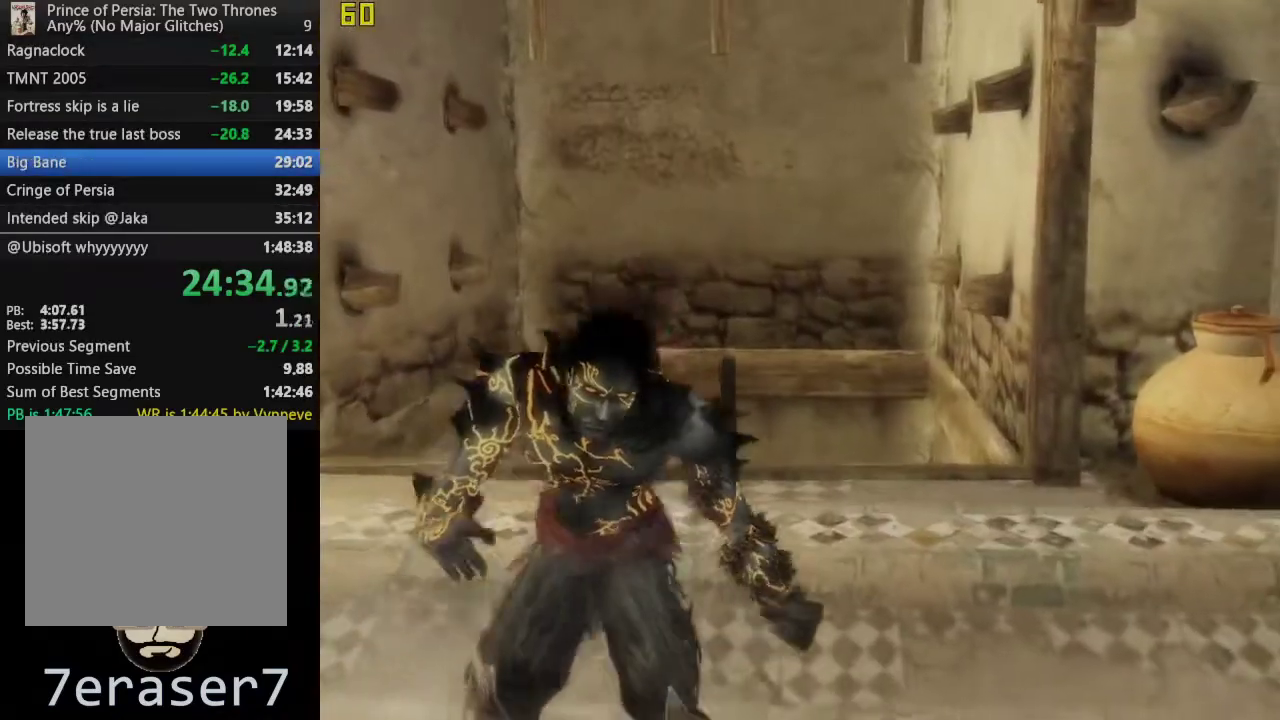
{"buttons": [], "left_stick": "center", "right_stick": "center", "events": [[200, "left_stick", "center"]]}